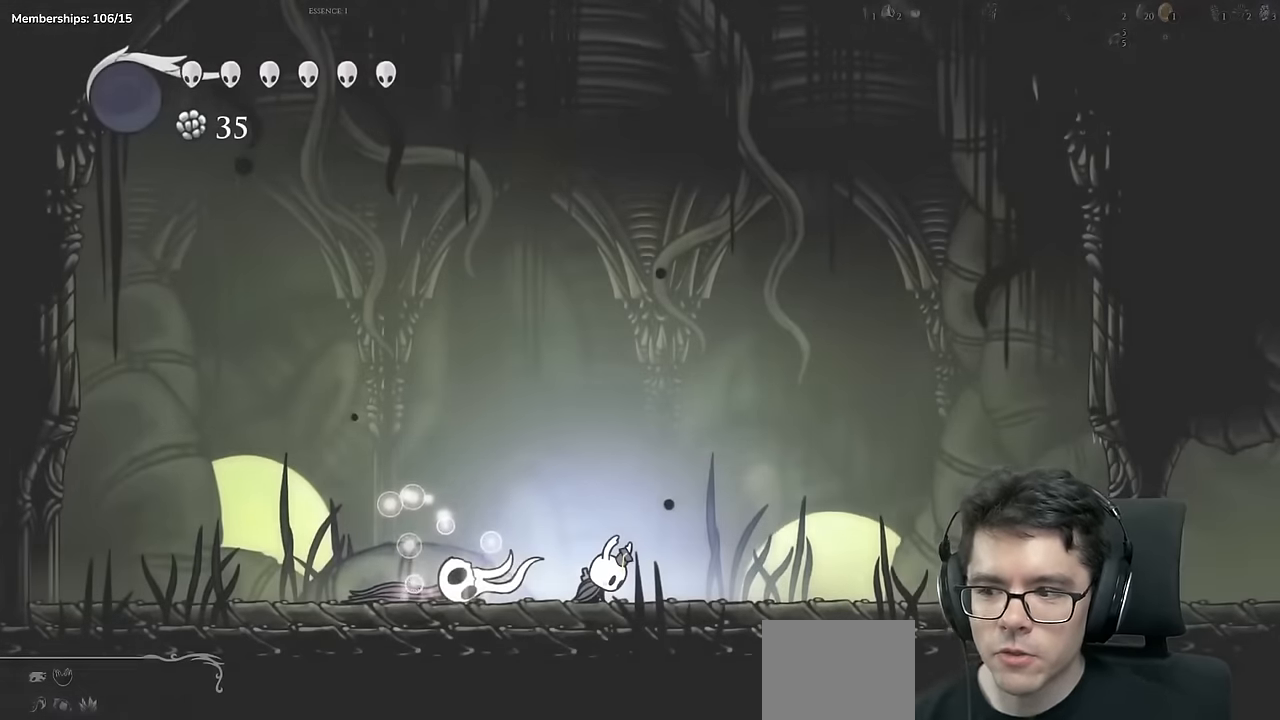
Gameplay with a controller (Xbox layout); each line is a JSON object with the inputs held at the frame after it. "events" lists button and stick changes between this image and that frame as [ms after this image, input, new state], when the widget could be followed in between. Not read: L3 R3.
{"buttons": [], "left_stick": "center", "right_stick": "center", "events": [[17, "DPAD_RIGHT", "up"], [34, "A", "up"], [84, "A", "down"], [234, "A", "up"], [334, "A", "down"], [467, "A", "up"]]}
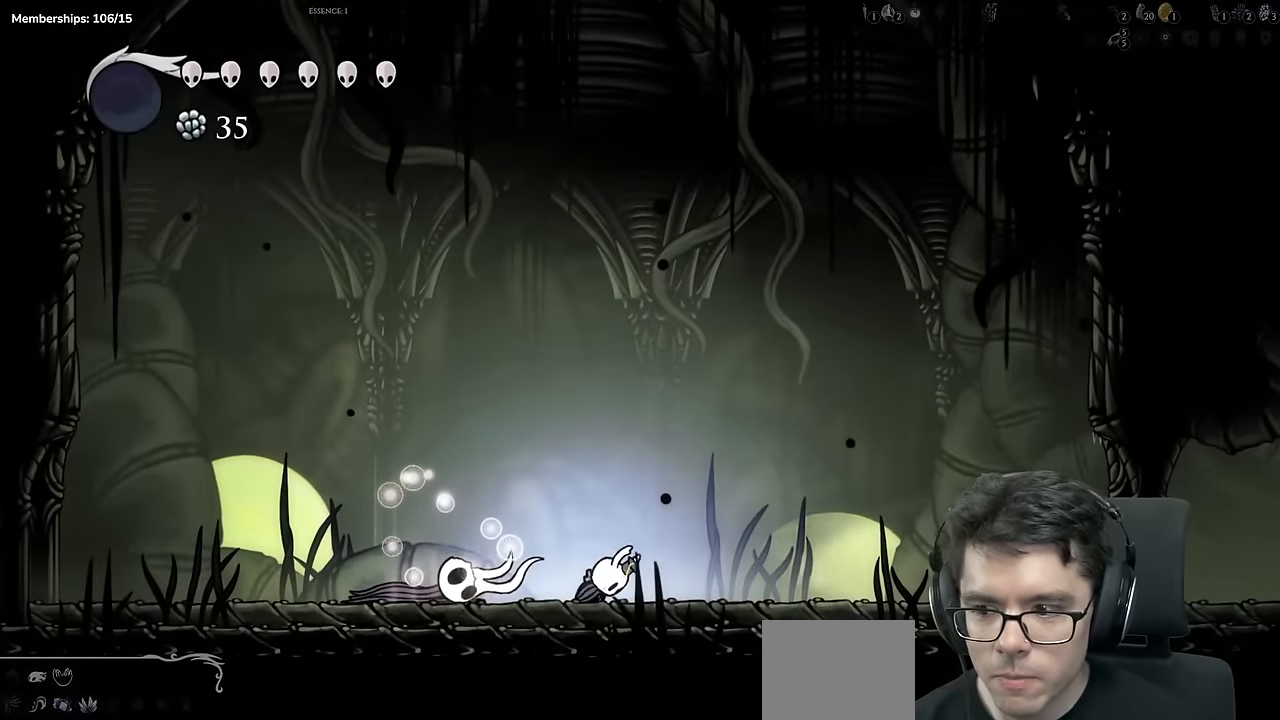
{"buttons": ["DPAD_RIGHT"], "left_stick": "center", "right_stick": "center", "events": [[66, "A", "down"], [200, "DPAD_RIGHT", "down"], [217, "A", "up"], [267, "DPAD_RIGHT", "up"], [283, "A", "down"], [383, "A", "up"], [467, "DPAD_RIGHT", "down"]]}
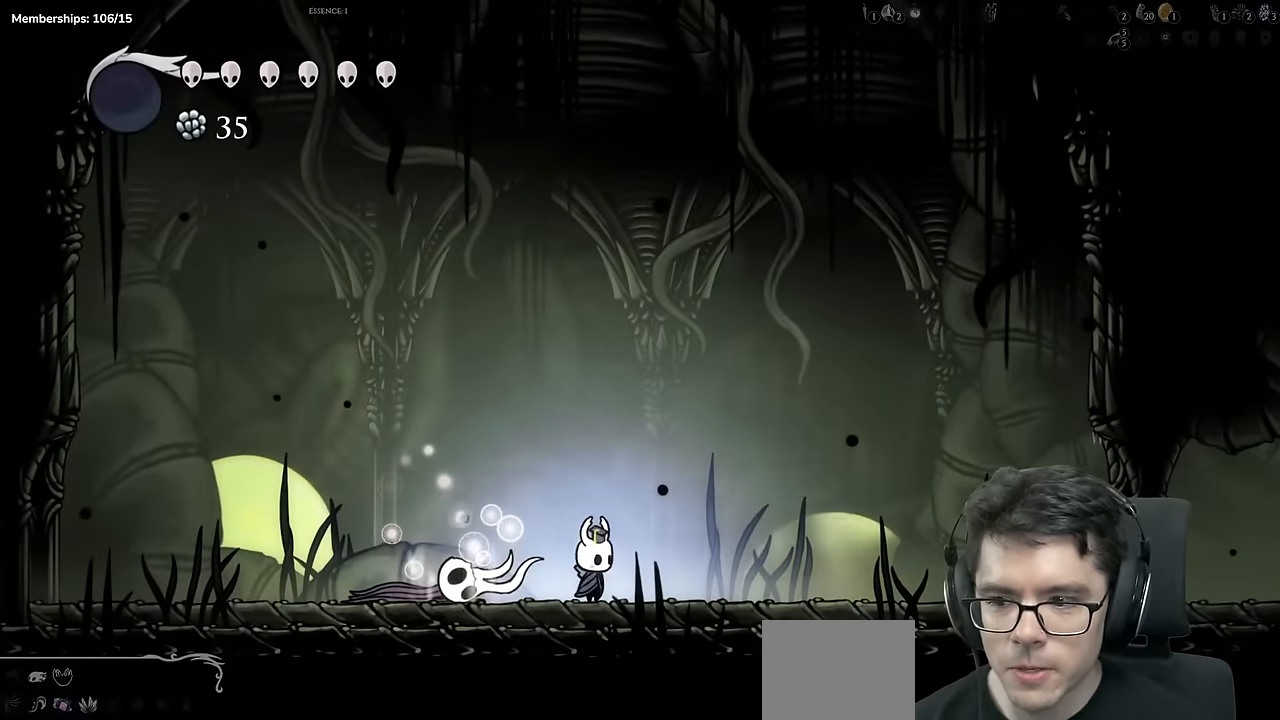
{"buttons": [], "left_stick": "center", "right_stick": "center"}
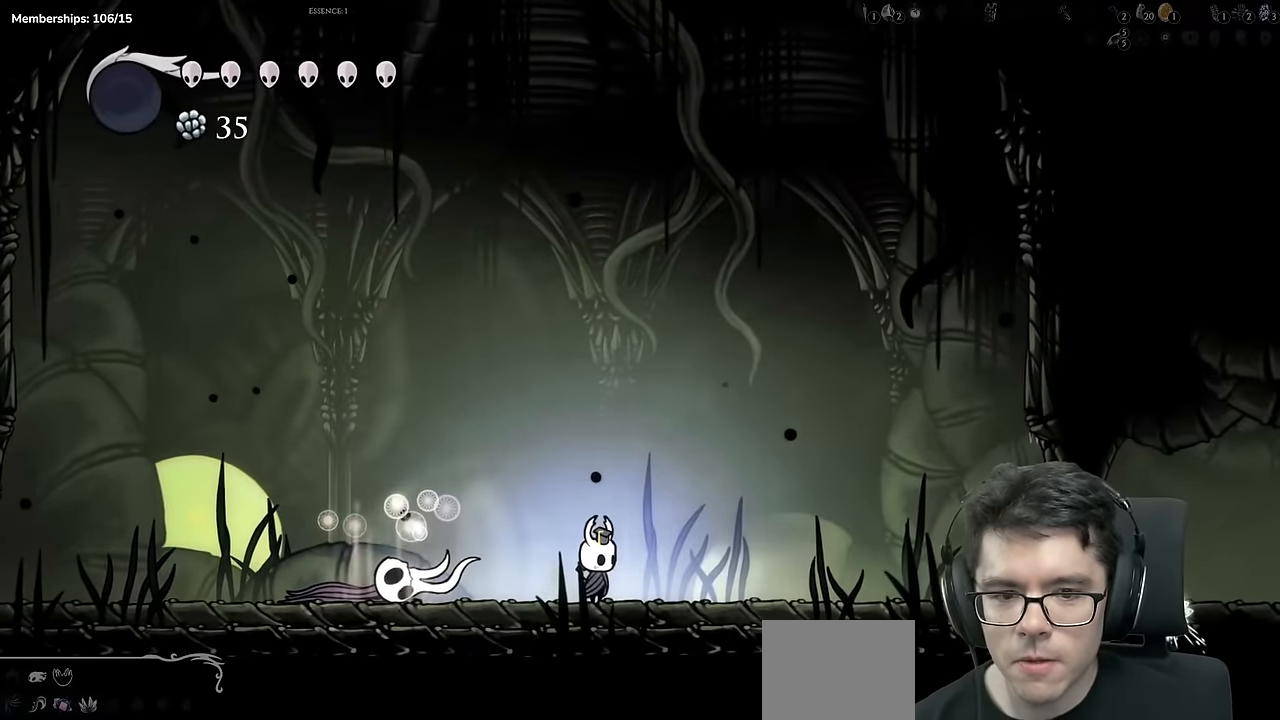
{"buttons": [], "left_stick": "center", "right_stick": "center", "events": [[116, "START", "down"], [250, "START", "up"]]}